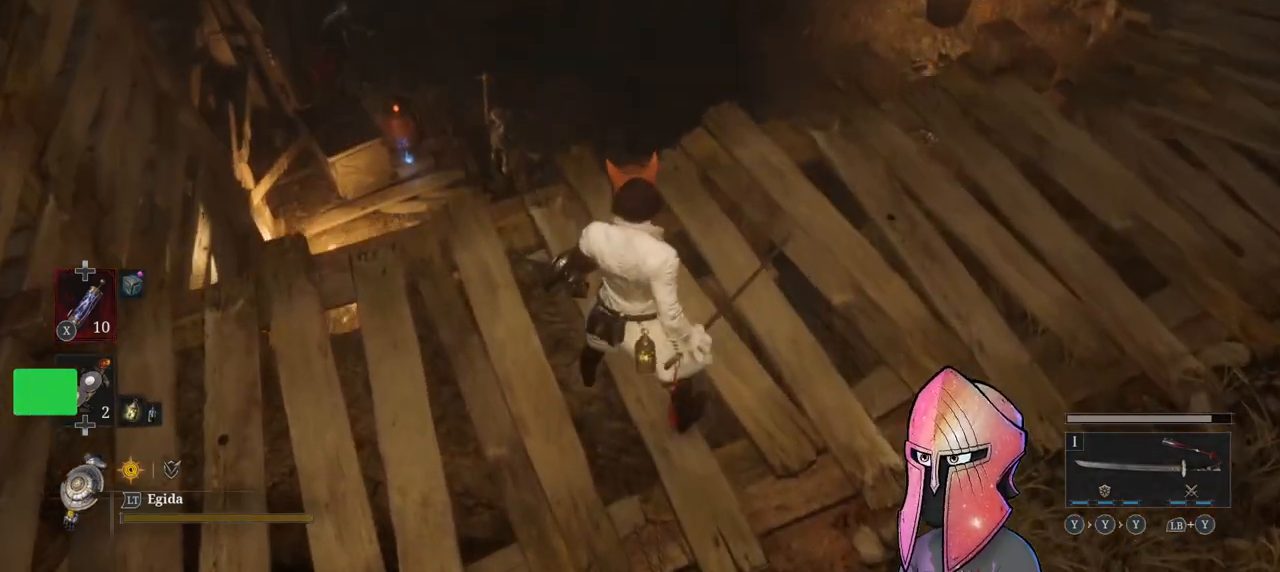
Gameplay with a controller (Xbox layout); each line is a JSON object with the inputs held at the frame after it. "events" lists button and stick changes between this image and that frame as [ms after this image, input, new state], when the widget could be followed in between.
{"buttons": [], "left_stick": "up", "right_stick": "center", "events": [[133, "right_stick", "center"], [233, "R3", "down"], [350, "R3", "up"], [417, "left_stick", "up"]]}
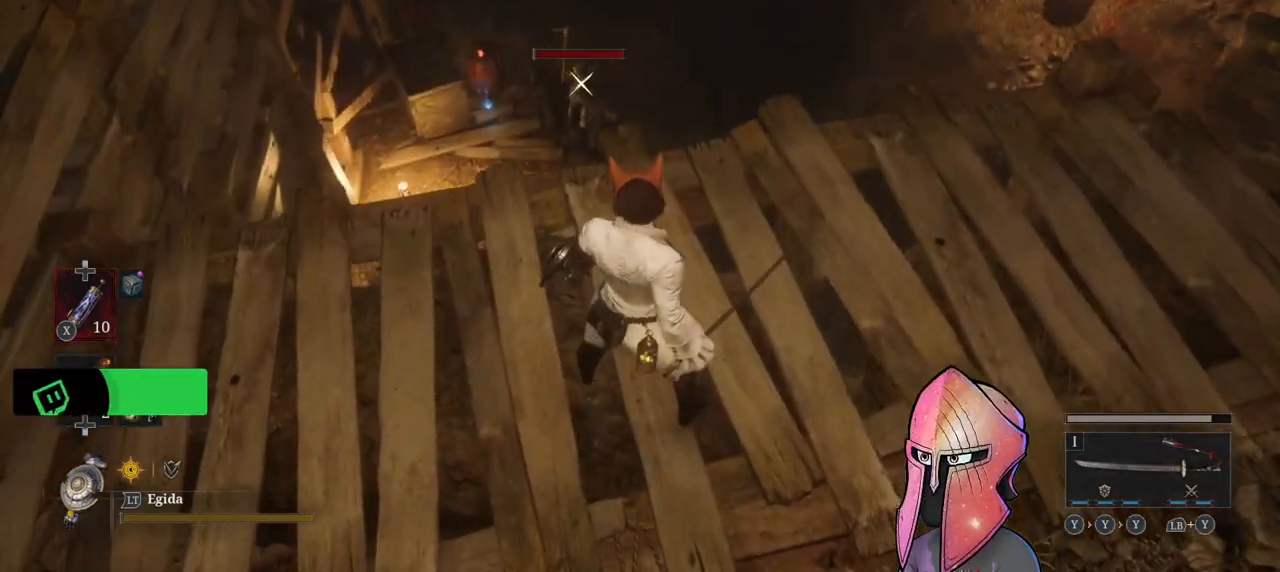
{"buttons": [], "left_stick": "center", "right_stick": "center", "events": [[200, "left_stick", "center"], [217, "right_stick", "up"], [350, "right_stick", "center"]]}
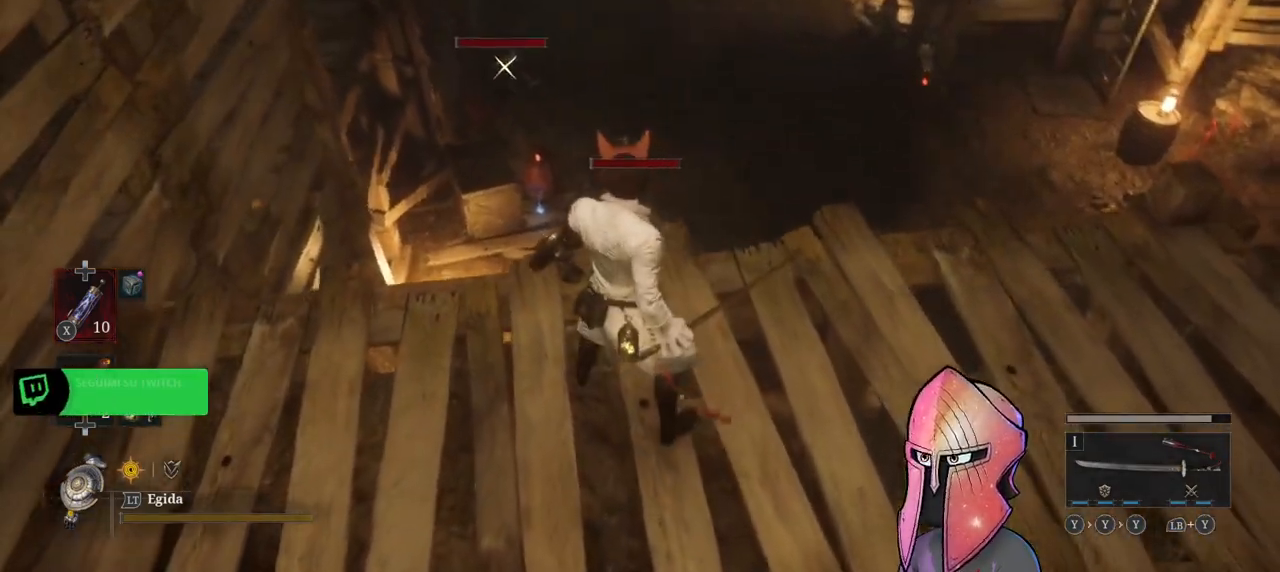
{"buttons": [], "left_stick": "center", "right_stick": "center", "events": [[100, "right_stick", "down"], [200, "right_stick", "center"]]}
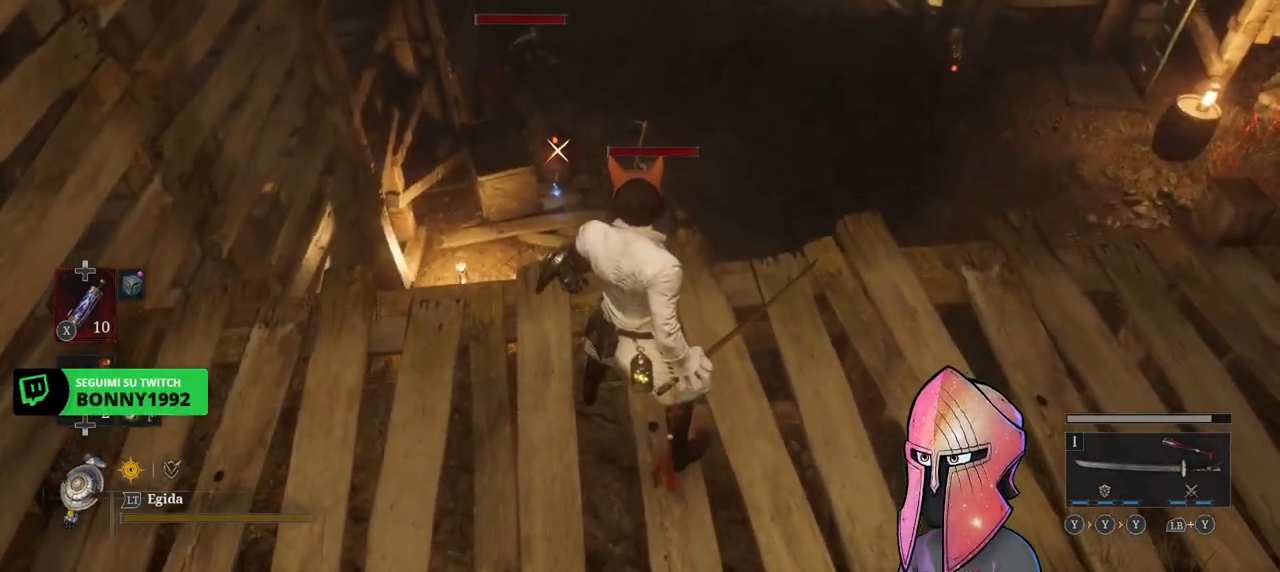
{"buttons": ["A"], "left_stick": "center", "right_stick": "center", "events": [[50, "A", "down"]]}
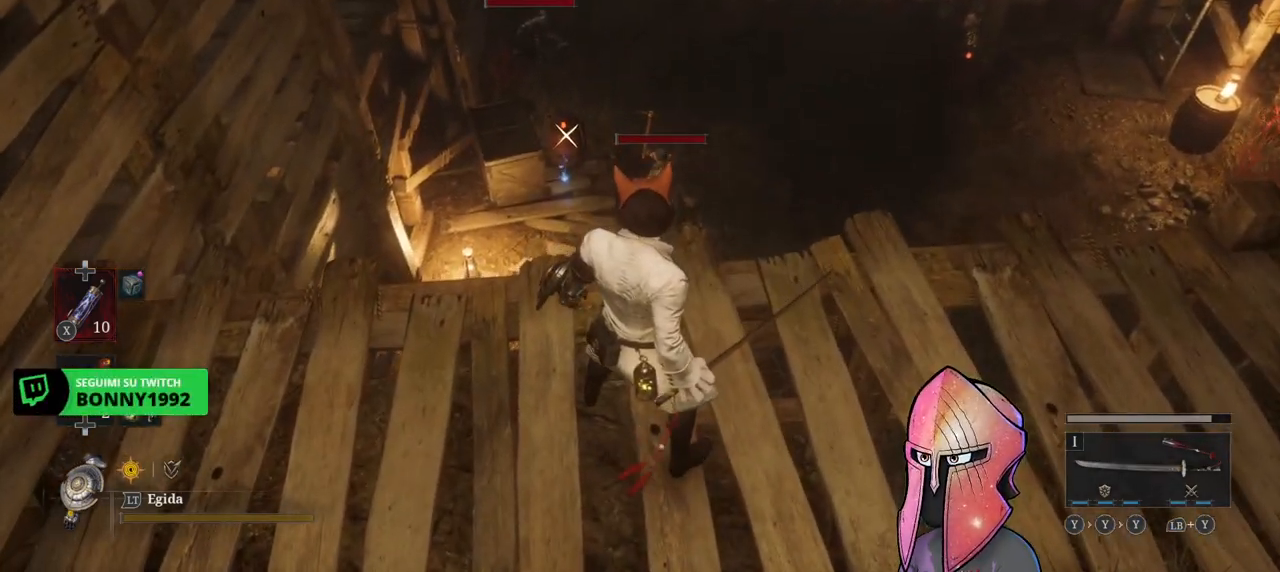
{"buttons": ["A"], "left_stick": "center", "right_stick": "center", "events": [[83, "DPAD_UP", "down"], [283, "DPAD_UP", "up"]]}
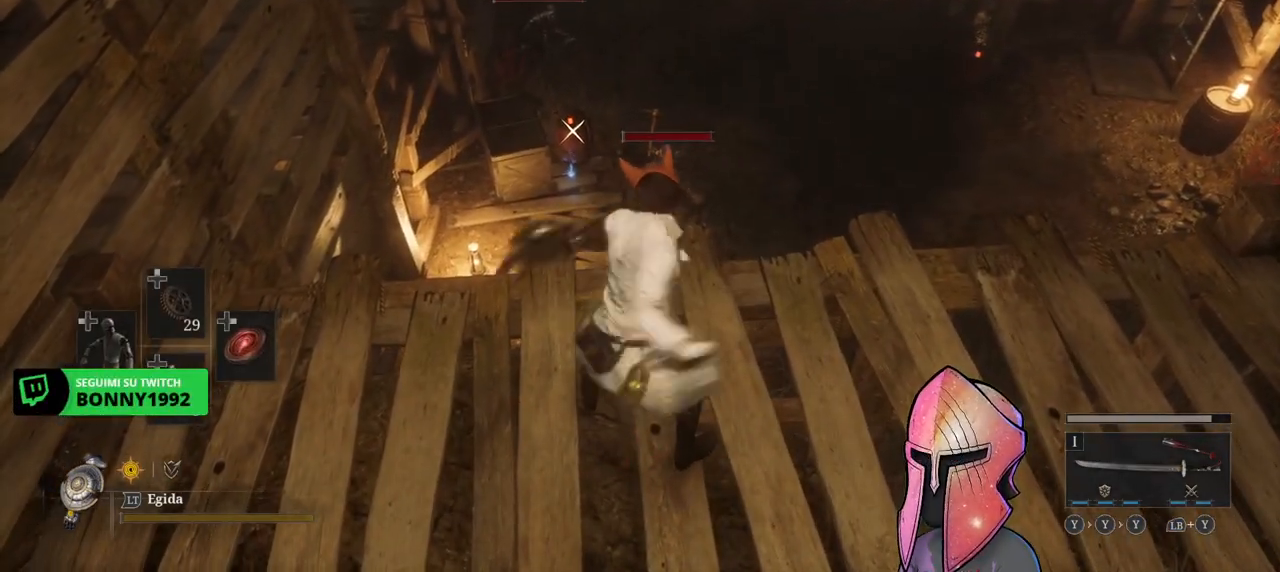
{"buttons": [], "left_stick": "center", "right_stick": "center", "events": [[183, "A", "up"]]}
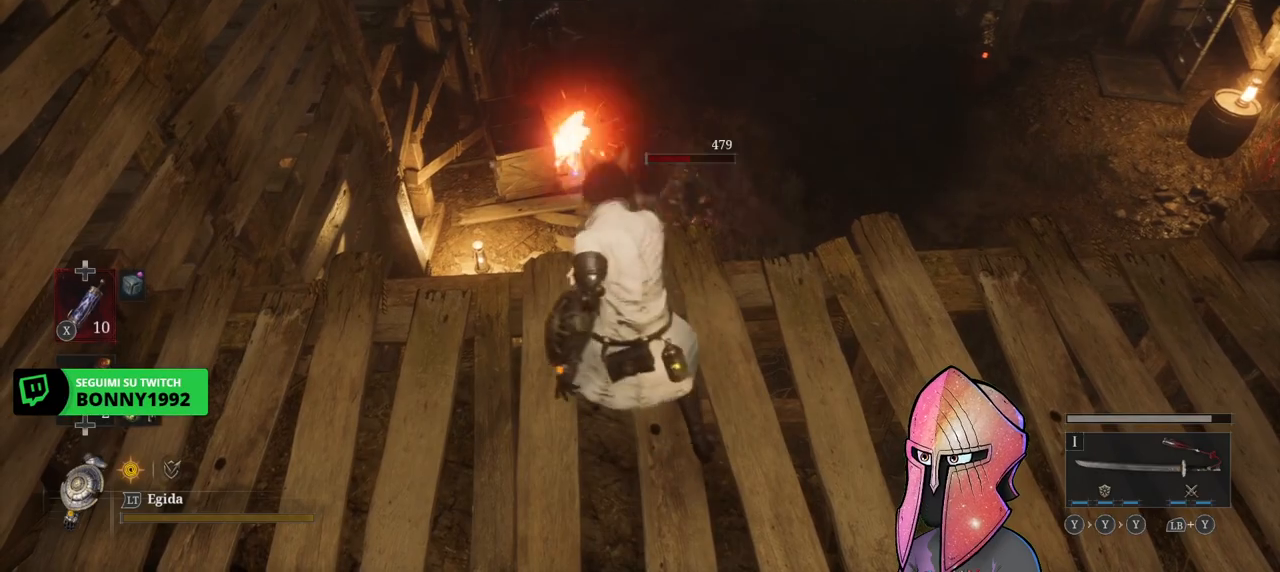
{"buttons": [], "left_stick": "center", "right_stick": "center", "events": []}
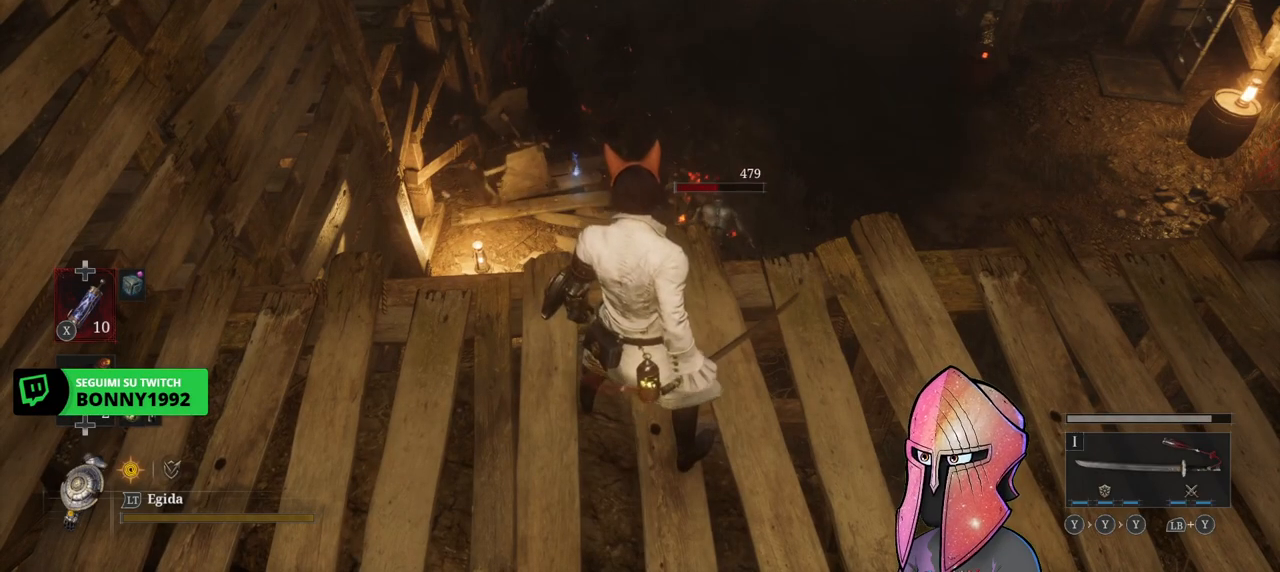
{"buttons": [], "left_stick": "center", "right_stick": "center", "events": []}
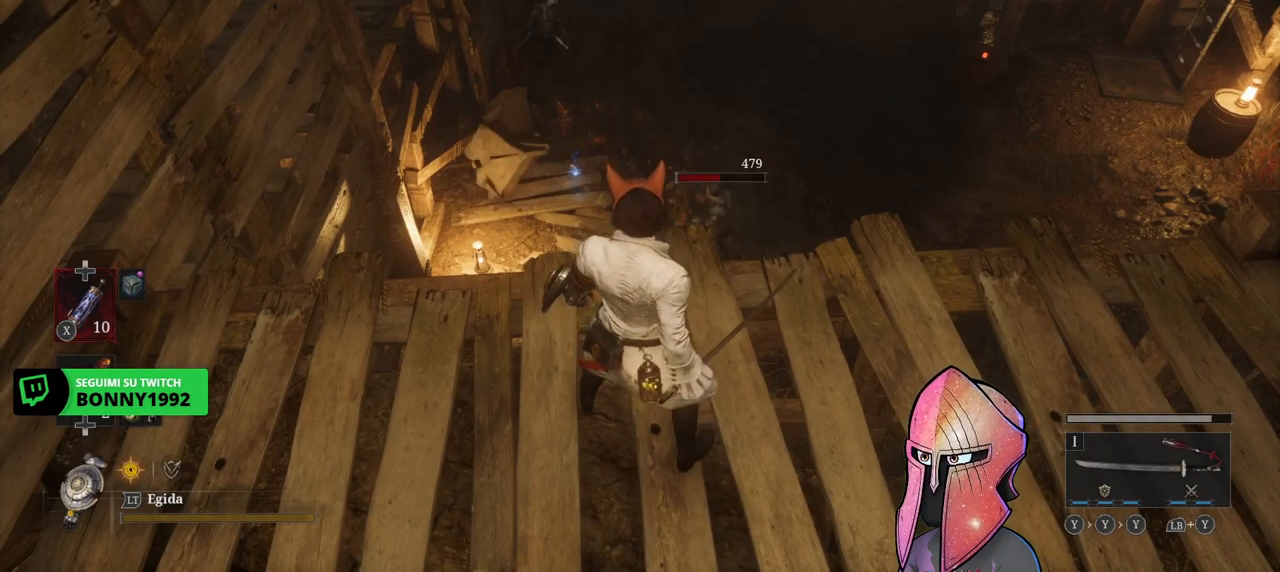
{"buttons": [], "left_stick": "down-right", "right_stick": "center", "events": [[83, "R3", "down"], [183, "R3", "up"], [283, "left_stick", "down-right"]]}
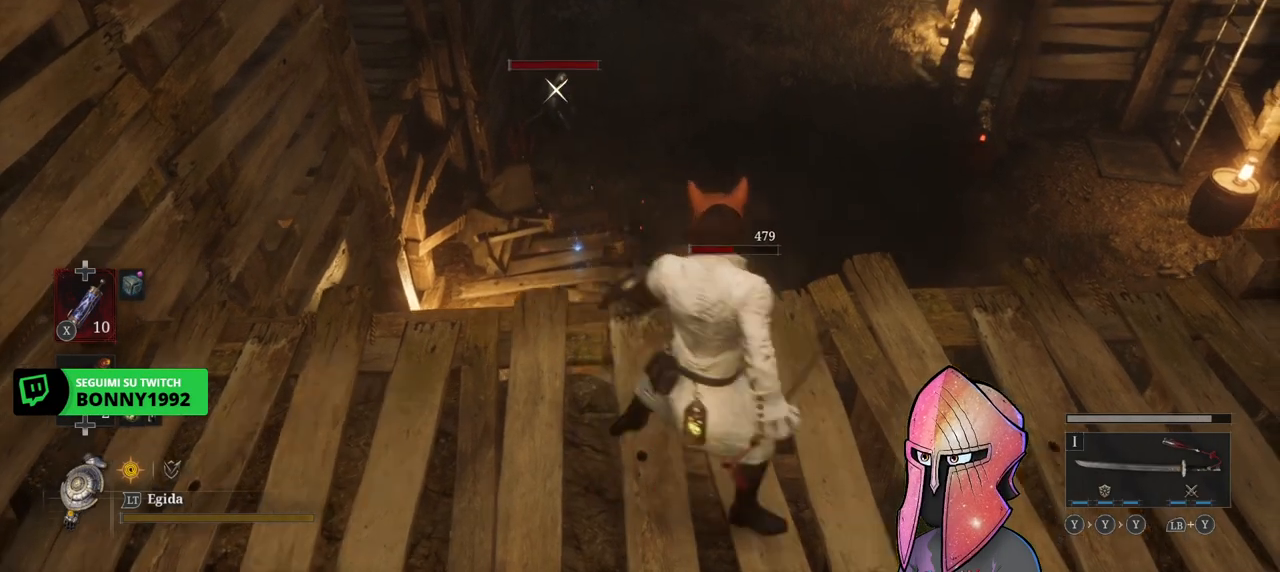
{"buttons": [], "left_stick": "down-right", "right_stick": "up-right", "events": [[83, "R3", "down"], [100, "left_stick", "center"], [200, "R3", "up"], [267, "left_stick", "down-right"], [417, "right_stick", "right"], [500, "right_stick", "up-right"]]}
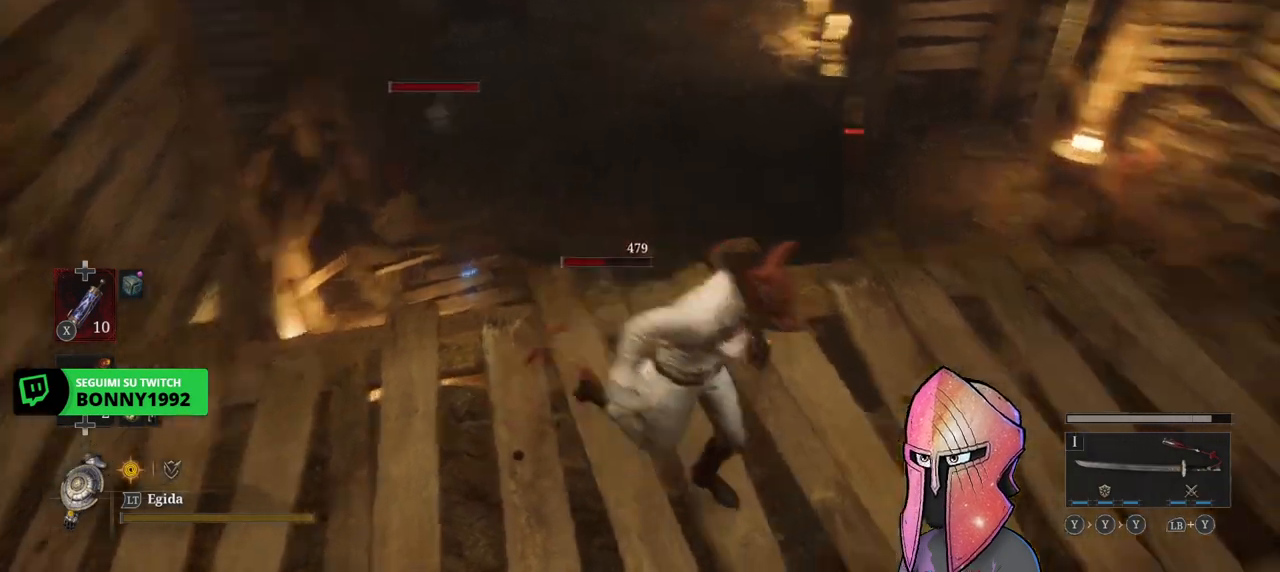
{"buttons": [], "left_stick": "up-right", "right_stick": "center", "events": [[150, "left_stick", "up-right"], [200, "right_stick", "right"], [333, "right_stick", "up-right"], [467, "right_stick", "center"]]}
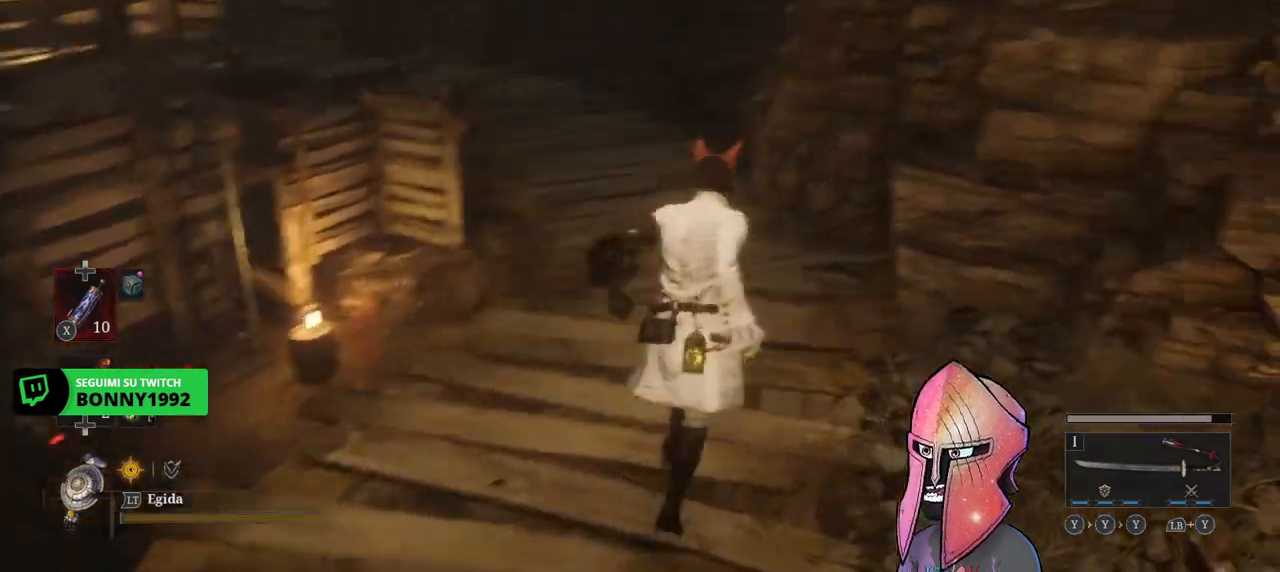
{"buttons": ["B"], "left_stick": "up", "right_stick": "center", "events": [[17, "left_stick", "up"], [83, "B", "down"]]}
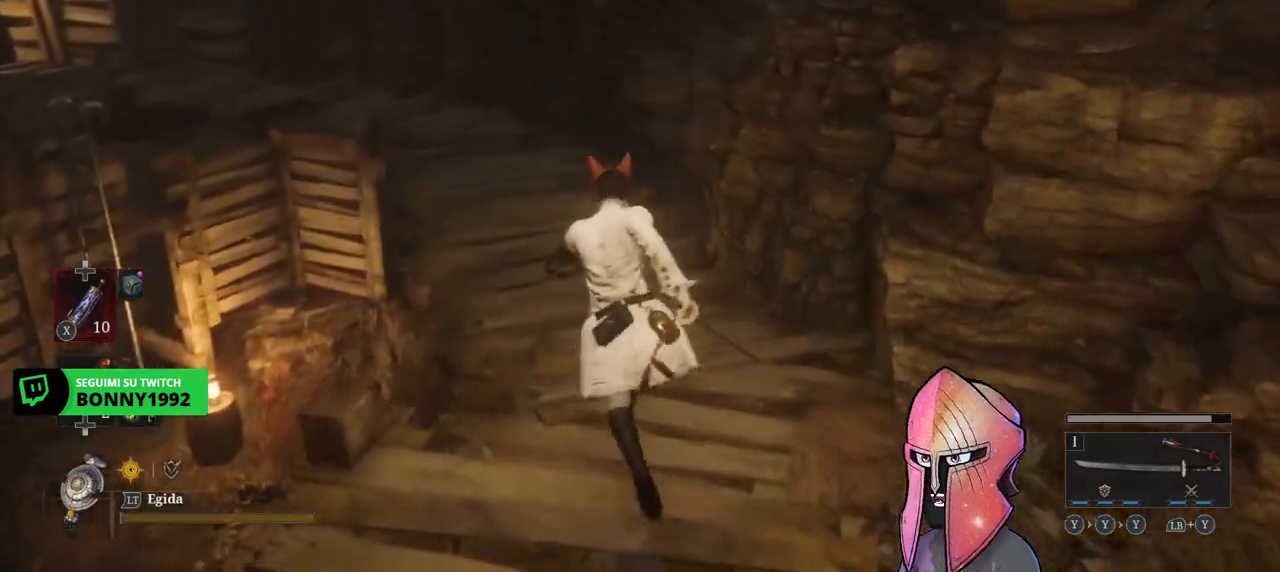
{"buttons": ["B"], "left_stick": "up", "right_stick": "center", "events": []}
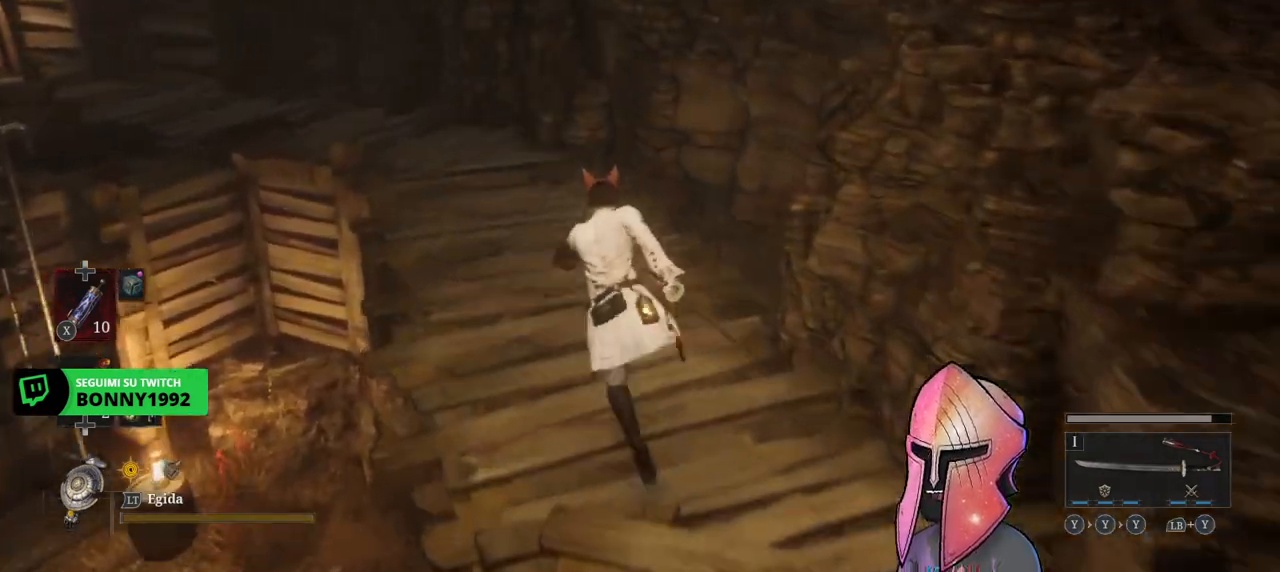
{"buttons": ["B"], "left_stick": "up", "right_stick": "center", "events": []}
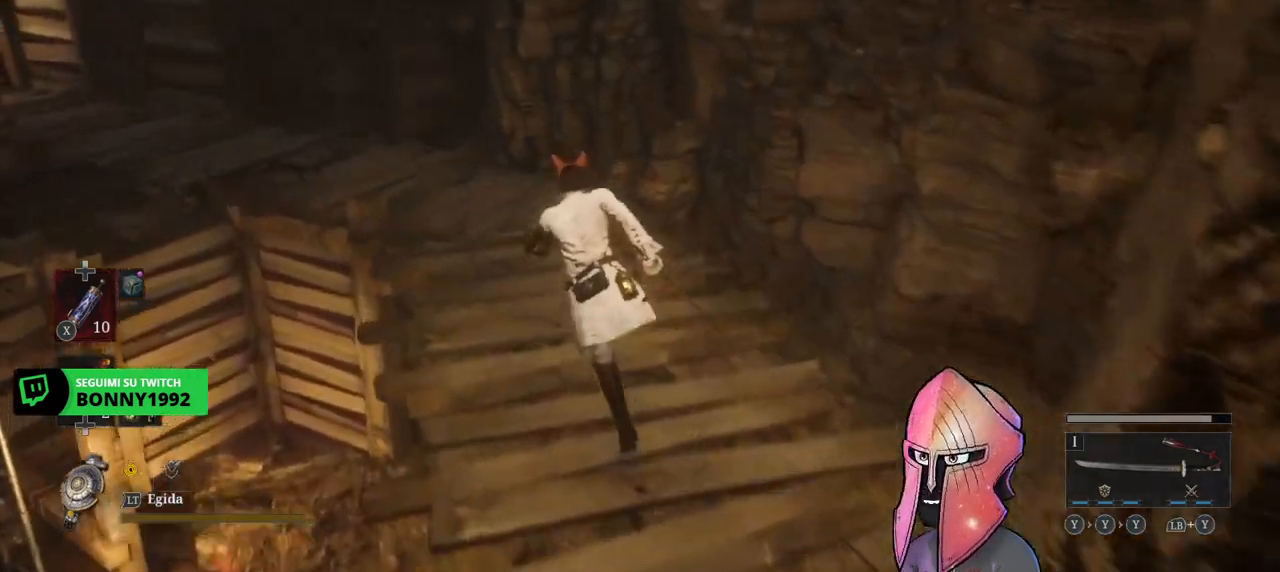
{"buttons": ["B"], "left_stick": "up-left", "right_stick": "center", "events": [[333, "left_stick", "up-left"]]}
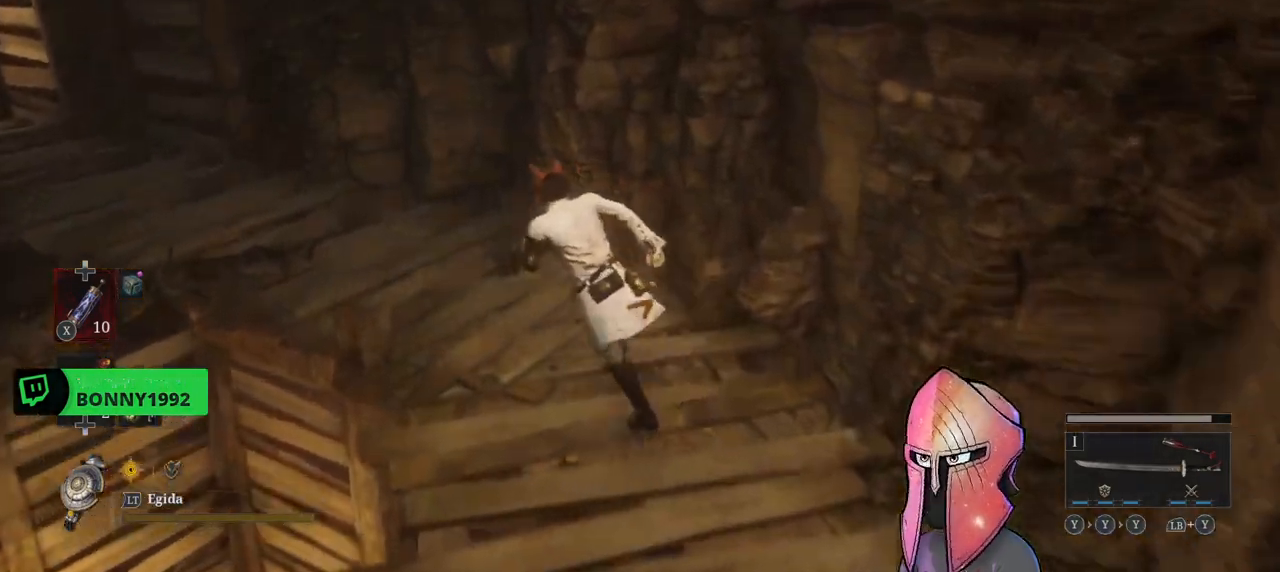
{"buttons": [], "left_stick": "up-left", "right_stick": "left", "events": [[267, "B", "up"], [367, "right_stick", "left"]]}
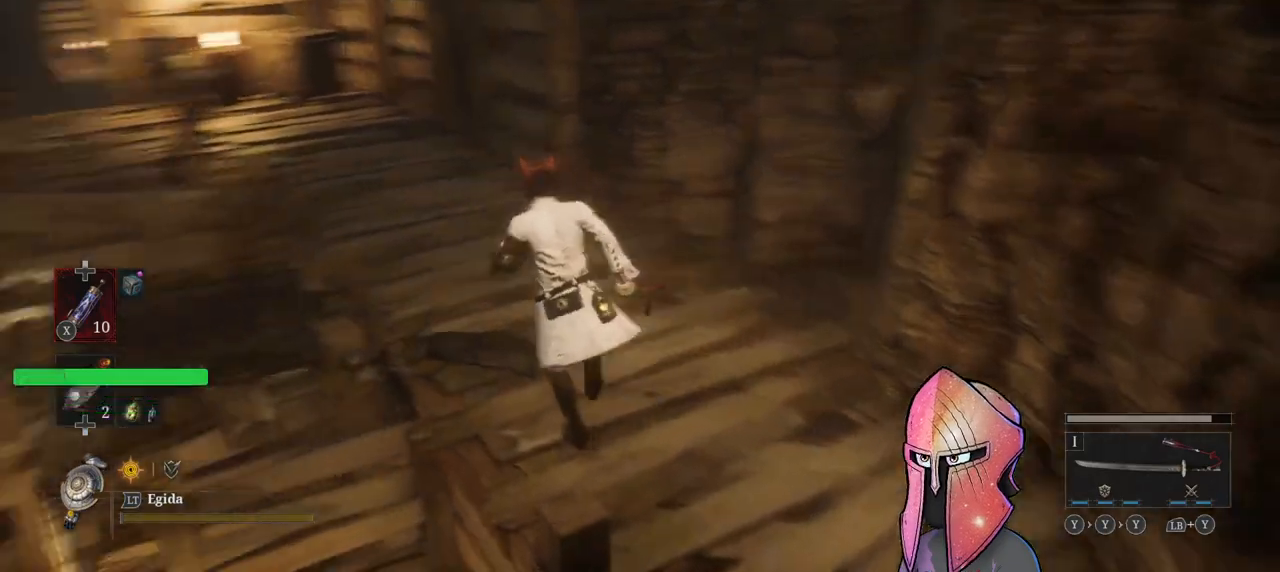
{"buttons": [], "left_stick": "up", "right_stick": "center", "events": [[67, "left_stick", "up"], [167, "right_stick", "center"]]}
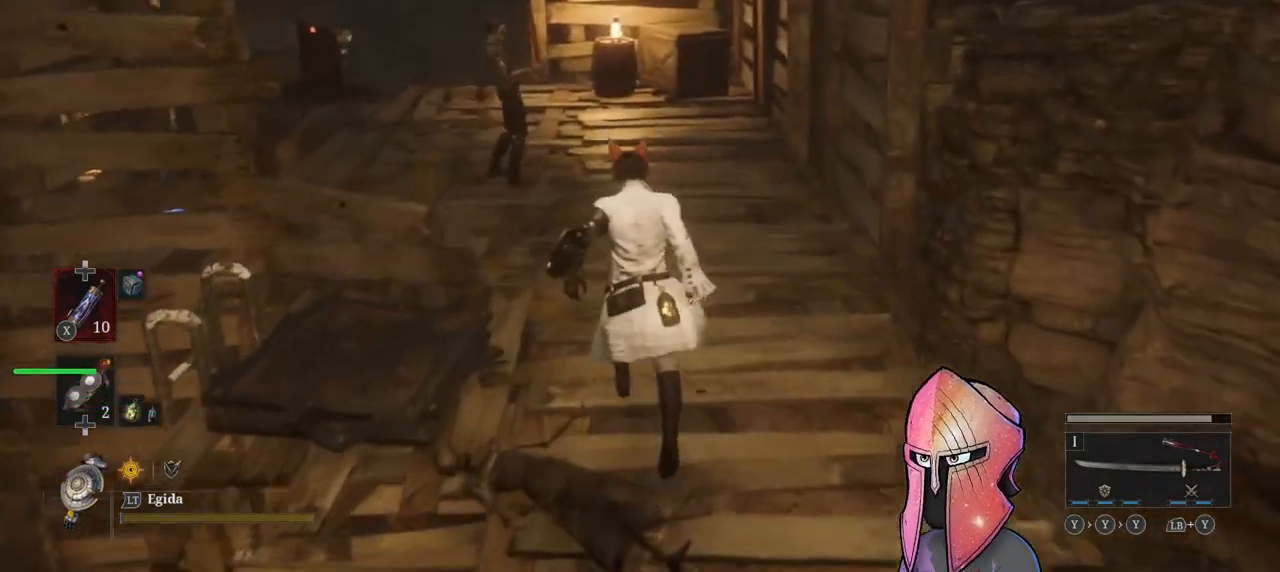
{"buttons": ["R3"], "left_stick": "up-left", "right_stick": "center", "events": [[417, "R3", "down"], [433, "left_stick", "up-left"]]}
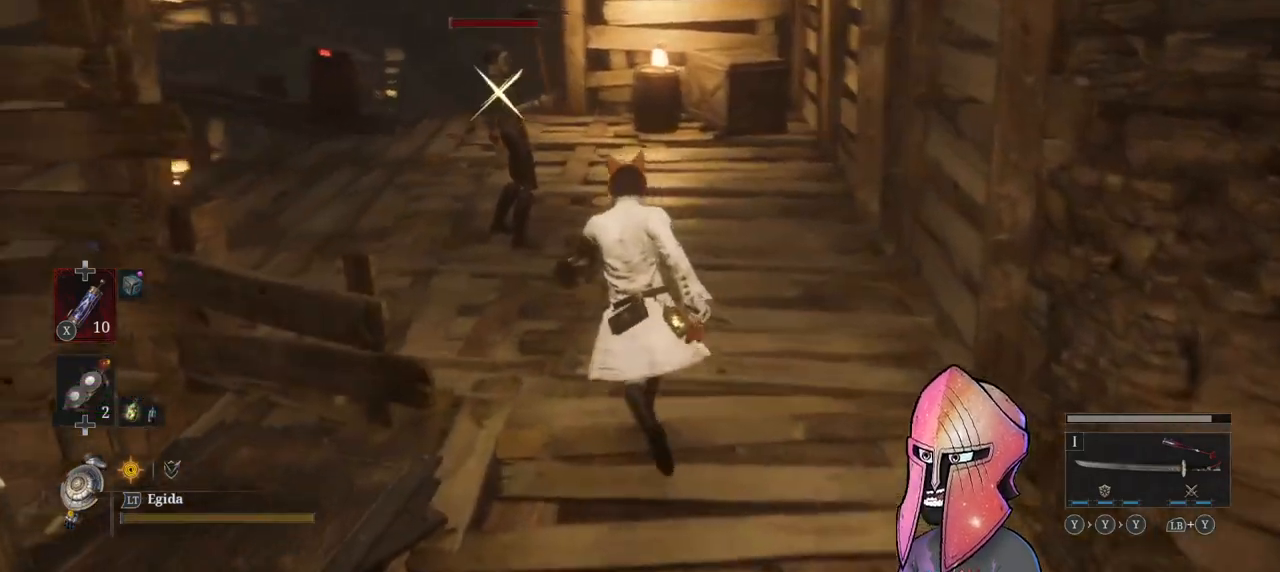
{"buttons": [], "left_stick": "up-left", "right_stick": "center", "events": [[33, "R3", "up"]]}
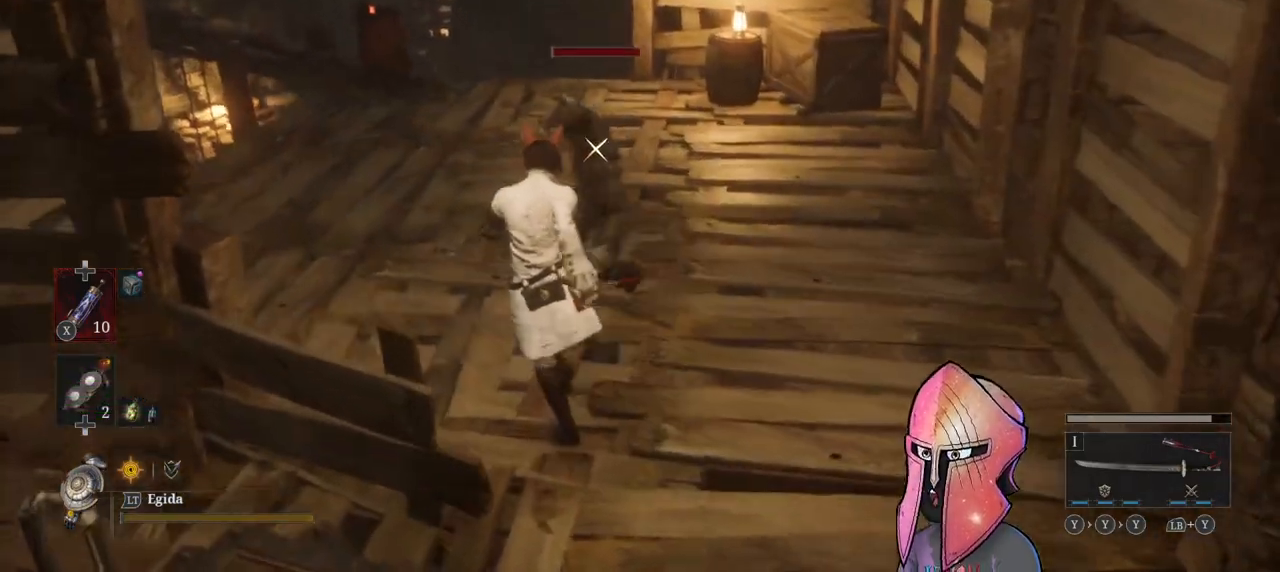
{"buttons": [], "left_stick": "up-left", "right_stick": "center", "events": []}
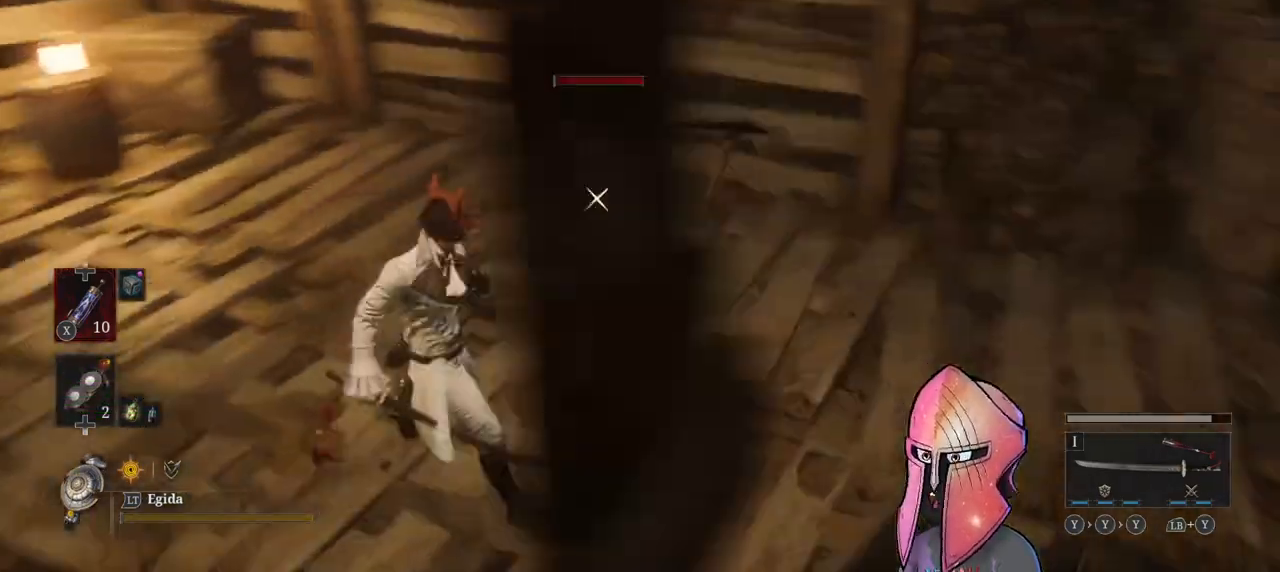
{"buttons": ["L1"], "left_stick": "up-left", "right_stick": "center", "events": [[350, "L1", "down"]]}
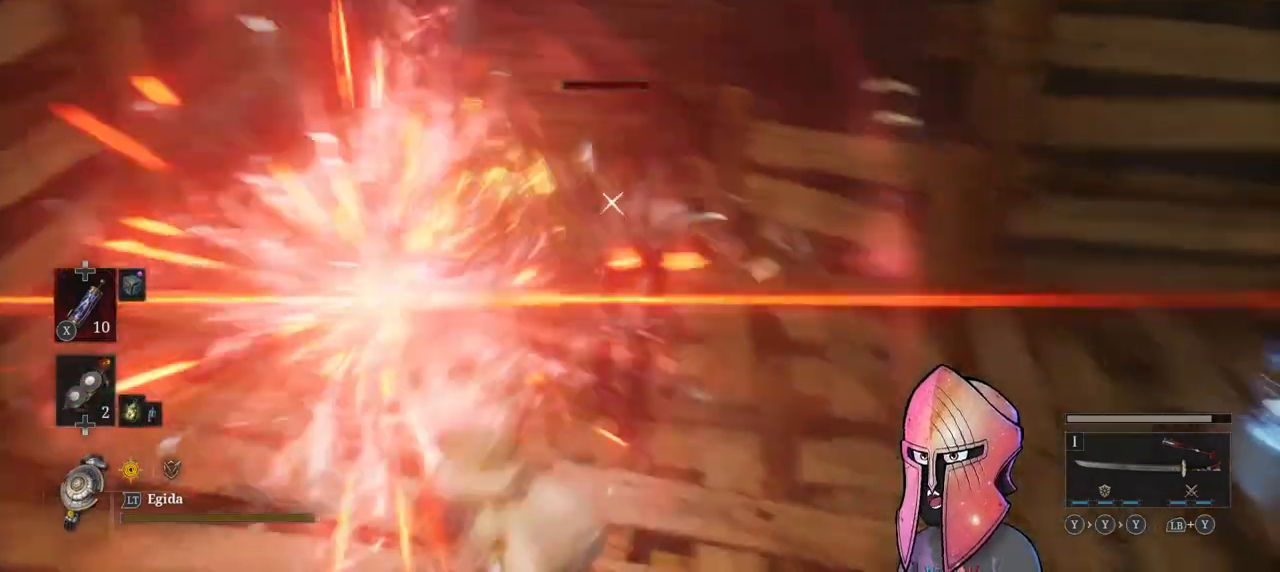
{"buttons": [], "left_stick": "up-left", "right_stick": "center", "events": [[183, "L1", "up"]]}
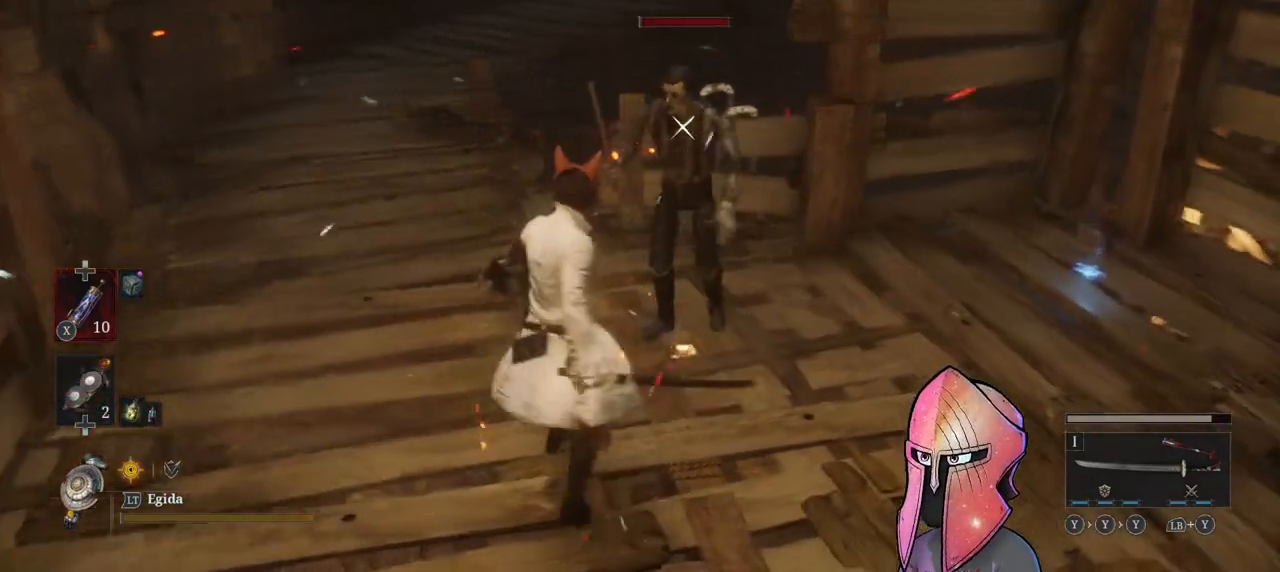
{"buttons": [], "left_stick": "center", "right_stick": "center", "events": [[417, "R1", "down"], [500, "R1", "up"], [500, "left_stick", "center"]]}
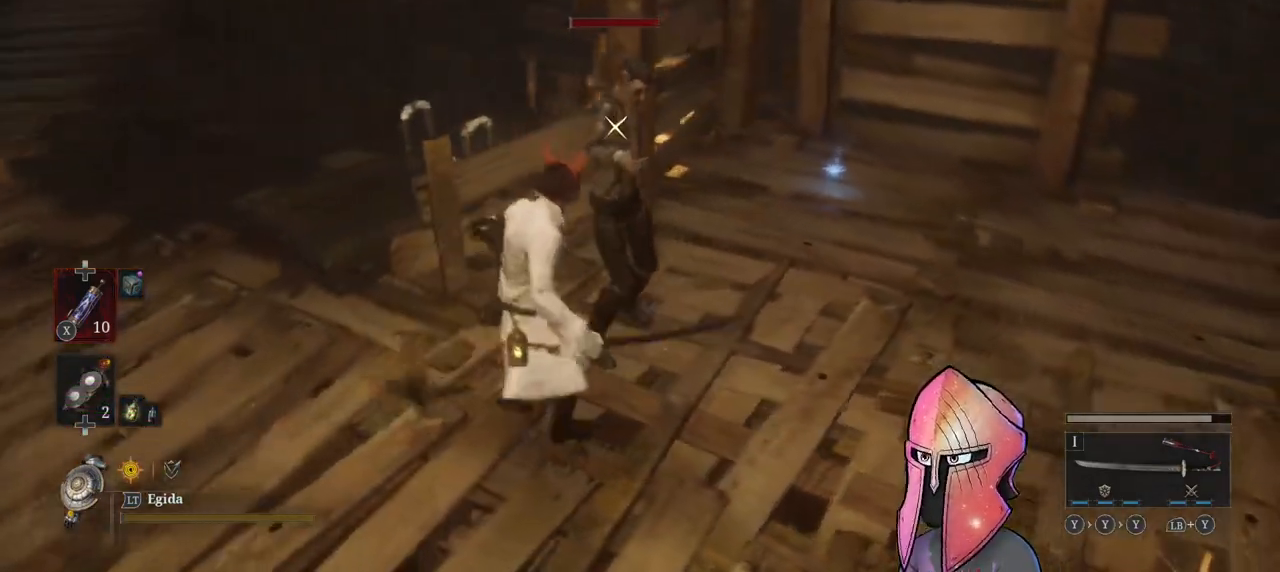
{"buttons": ["R1"], "left_stick": "center", "right_stick": "center", "events": [[50, "R1", "down"], [133, "R1", "up"], [183, "R1", "down"], [283, "R1", "up"], [333, "R1", "down"], [417, "R1", "up"], [467, "R1", "down"]]}
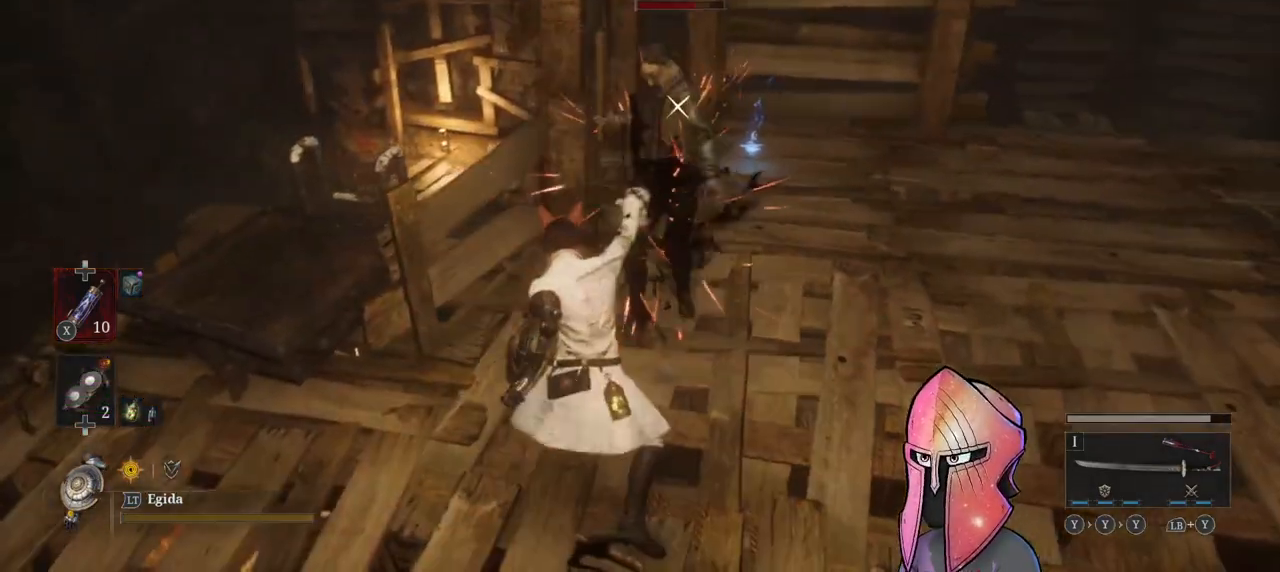
{"buttons": [], "left_stick": "center", "right_stick": "center", "events": [[50, "R1", "up"], [117, "R1", "down"], [200, "R1", "up"], [283, "R1", "down"], [333, "R1", "up"], [417, "R1", "down"], [500, "R1", "up"]]}
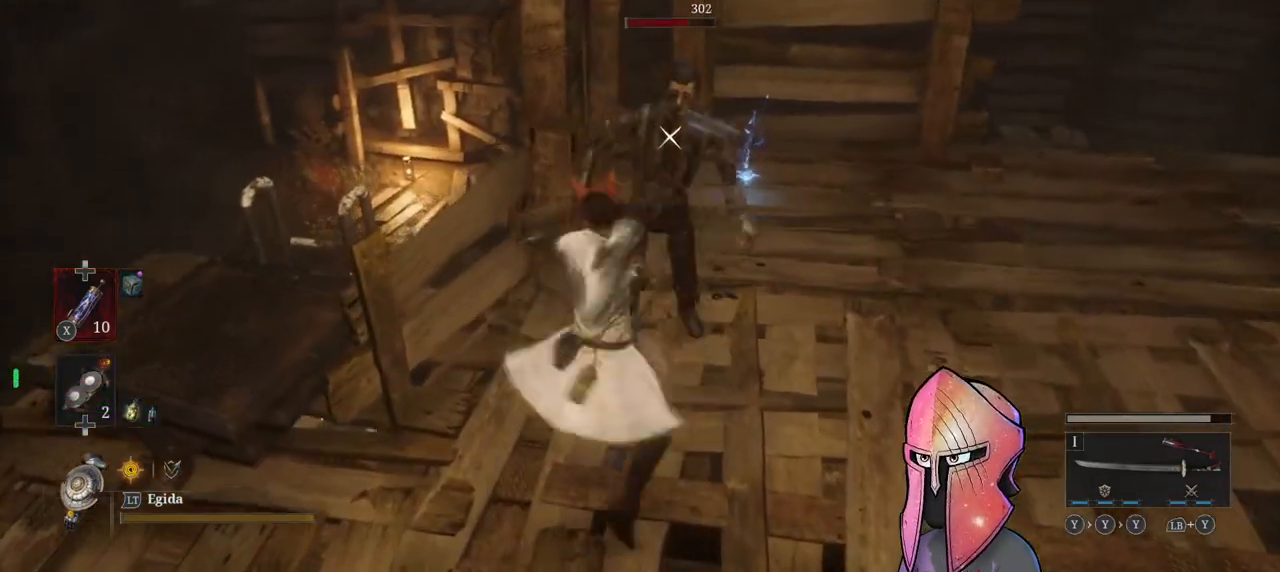
{"buttons": [], "left_stick": "center", "right_stick": "center", "events": [[83, "R1", "down"], [167, "R1", "up"], [233, "R1", "down"], [333, "R1", "up"], [383, "R1", "down"], [500, "R1", "up"]]}
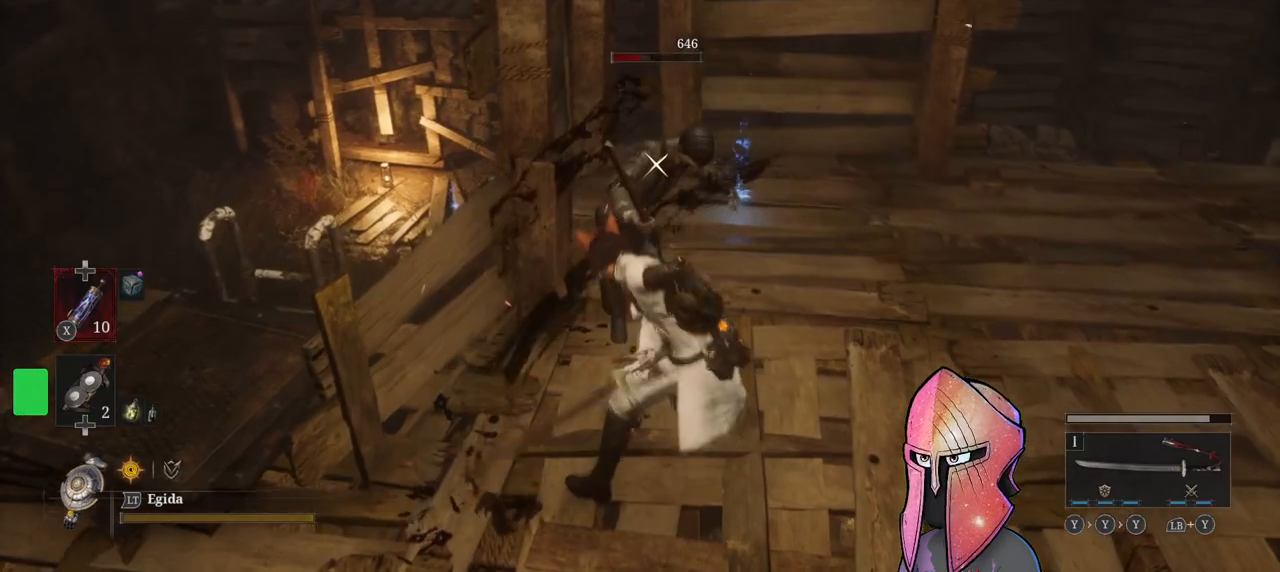
{"buttons": [], "left_stick": "center", "right_stick": "center", "events": []}
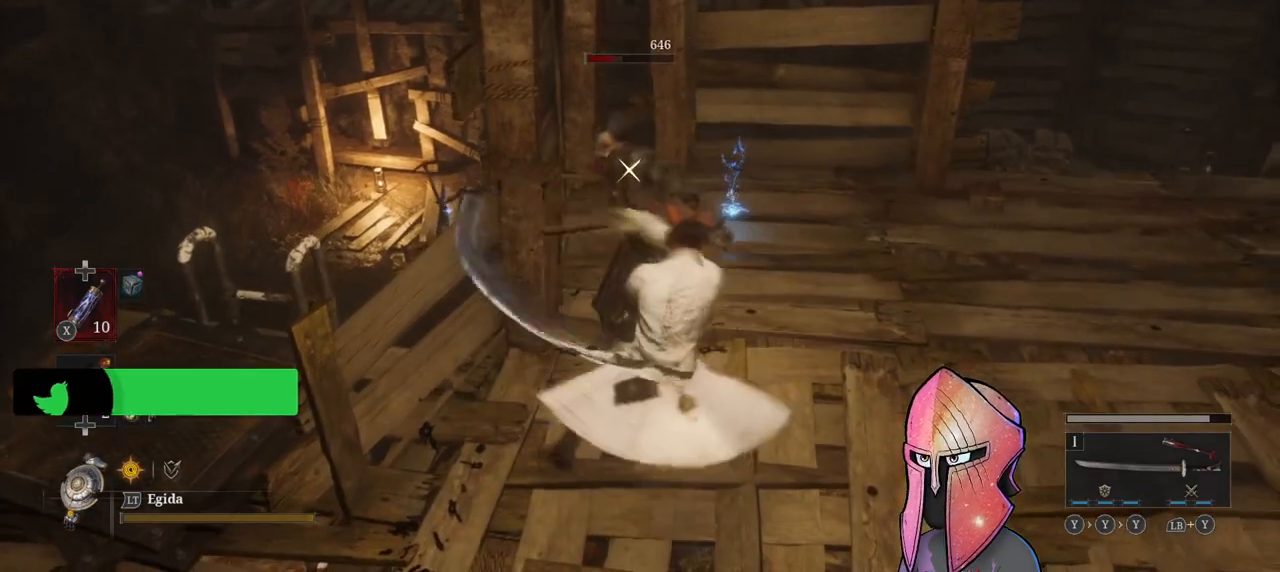
{"buttons": [], "left_stick": "center", "right_stick": "center", "events": []}